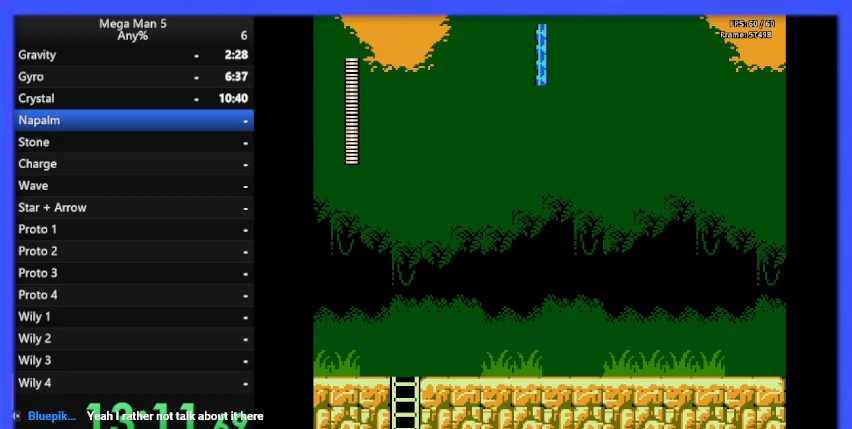
Gameplay with a controller (Nintendo layout); each line is a JSON object with the inputs held at the frame after it. "events" lists button and stick changes between this image and that frame as [ms after this image, input, new state], when the widget could be followed in between. Not read: L3 R3.
{"buttons": ["B", "DPAD_RIGHT"], "events": [[467, "DPAD_RIGHT", "down"], [500, "B", "down"]]}
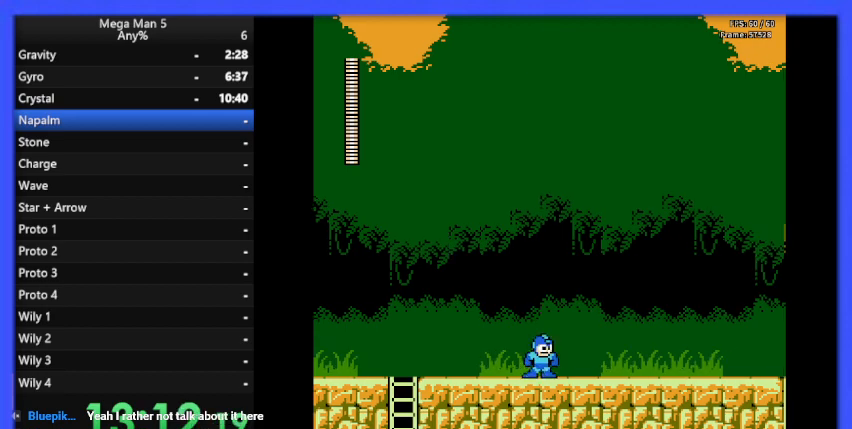
{"buttons": ["B", "DPAD_RIGHT"], "events": []}
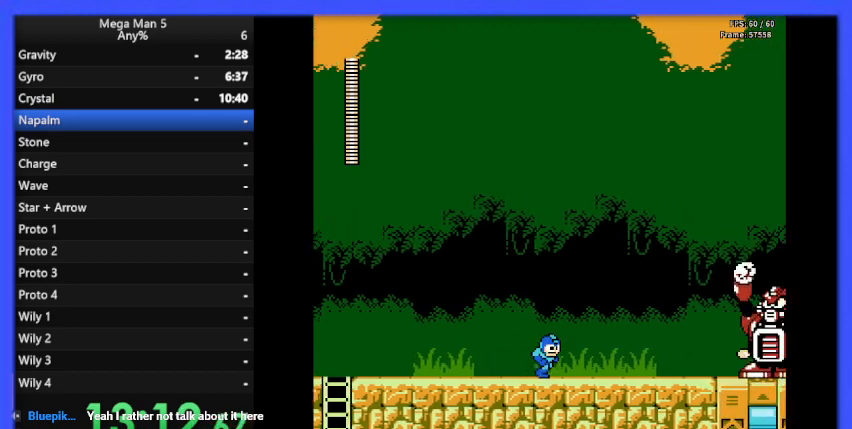
{"buttons": ["A", "B"], "events": [[300, "DPAD_RIGHT", "up"], [500, "A", "down"]]}
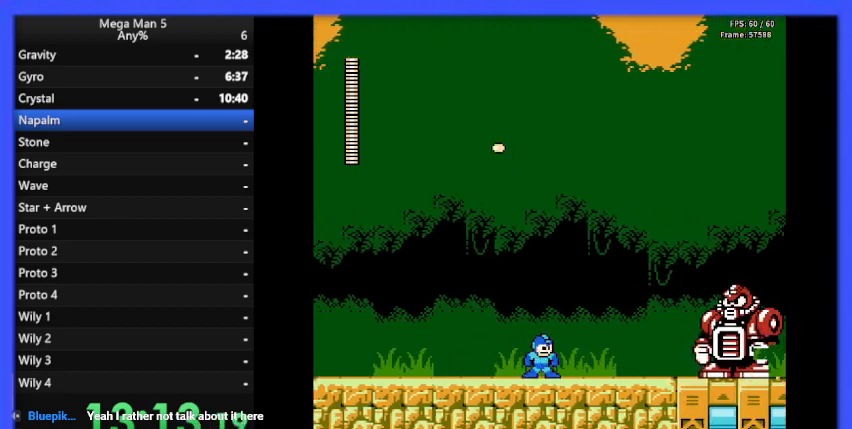
{"buttons": ["B"], "events": [[67, "DPAD_RIGHT", "down"], [133, "A", "up"], [133, "B", "up"], [167, "DPAD_RIGHT", "up"], [233, "B", "down"]]}
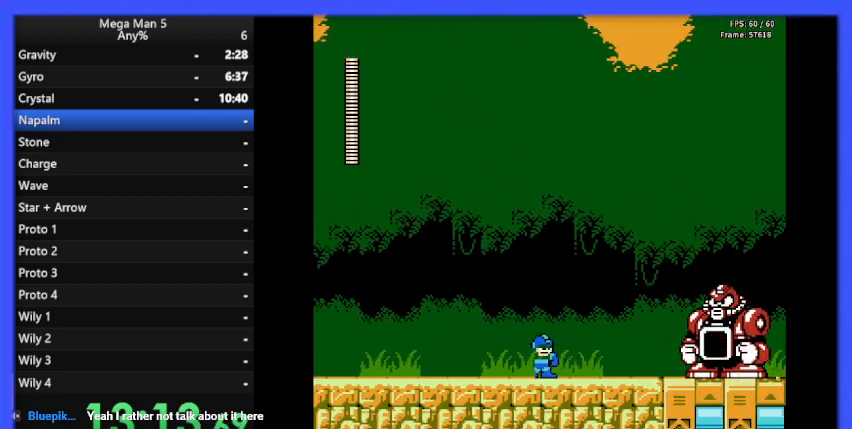
{"buttons": ["B", "DPAD_RIGHT"], "events": [[100, "DPAD_LEFT", "down"], [300, "DPAD_LEFT", "up"], [433, "DPAD_RIGHT", "down"]]}
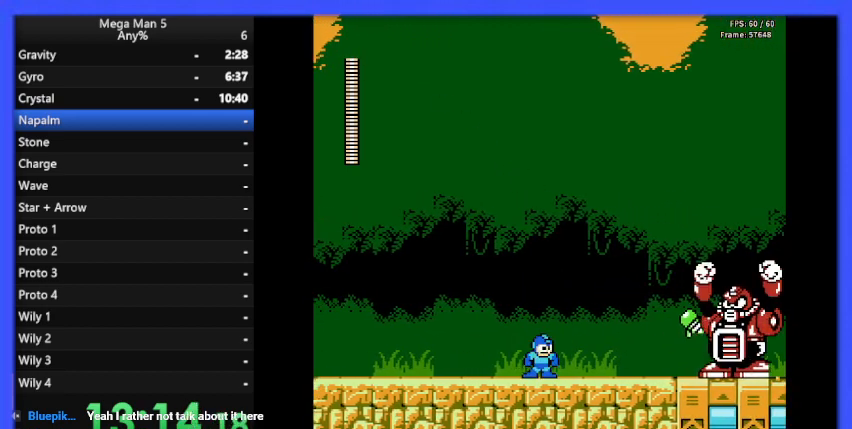
{"buttons": ["A", "B"], "events": [[67, "DPAD_RIGHT", "up"], [467, "A", "down"]]}
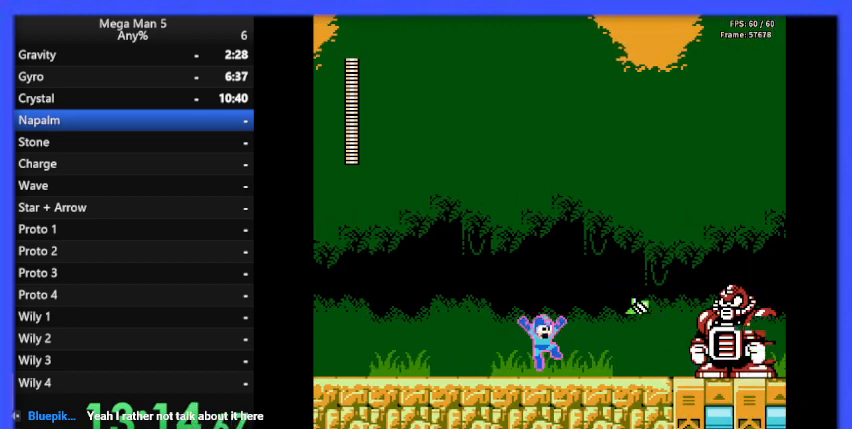
{"buttons": ["B"], "events": [[33, "DPAD_RIGHT", "down"], [67, "A", "up"], [67, "B", "up"], [100, "DPAD_RIGHT", "up"], [133, "B", "down"], [367, "DPAD_LEFT", "down"], [467, "DPAD_LEFT", "up"]]}
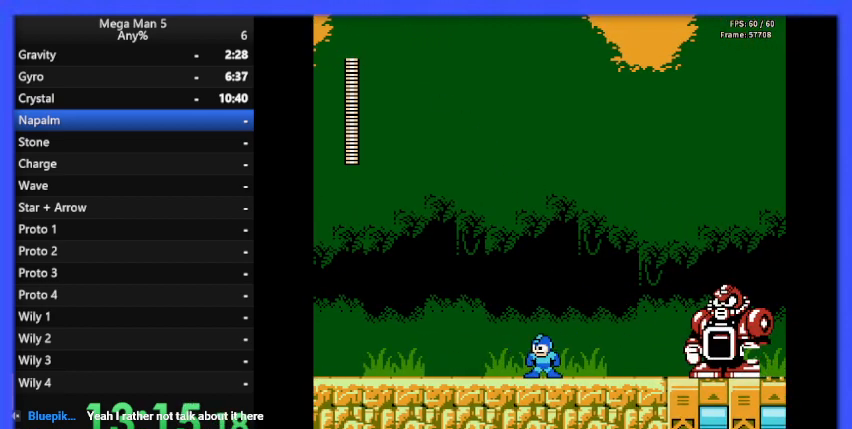
{"buttons": ["B"], "events": [[67, "DPAD_RIGHT", "down"], [167, "DPAD_RIGHT", "up"]]}
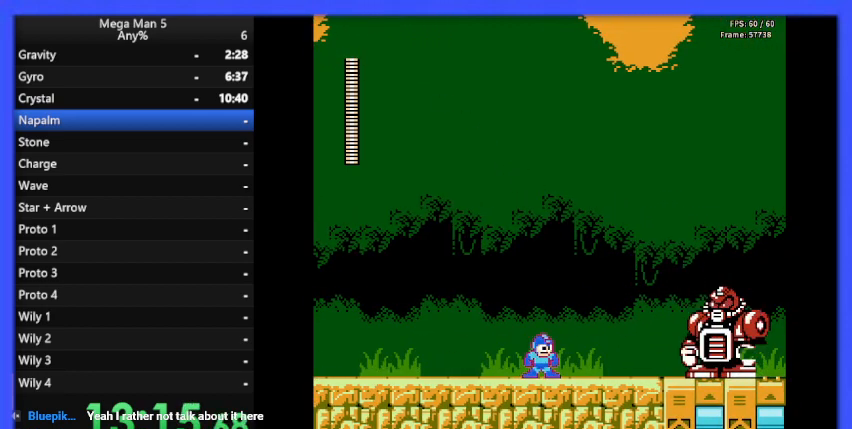
{"buttons": ["B"], "events": []}
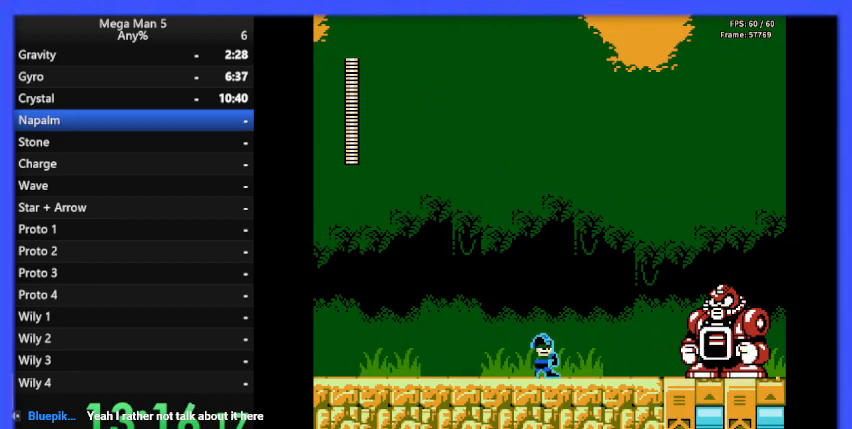
{"buttons": ["B"], "events": [[133, "A", "down"], [233, "A", "up"], [233, "B", "up"], [333, "B", "down"]]}
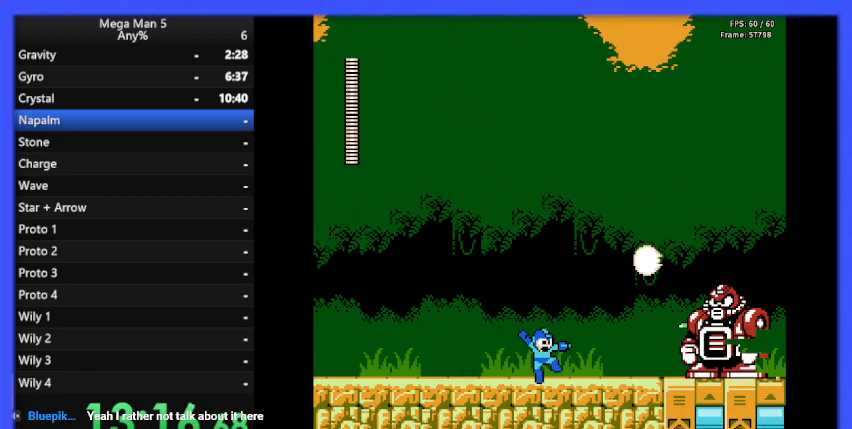
{"buttons": ["A", "B"], "events": [[467, "A", "down"]]}
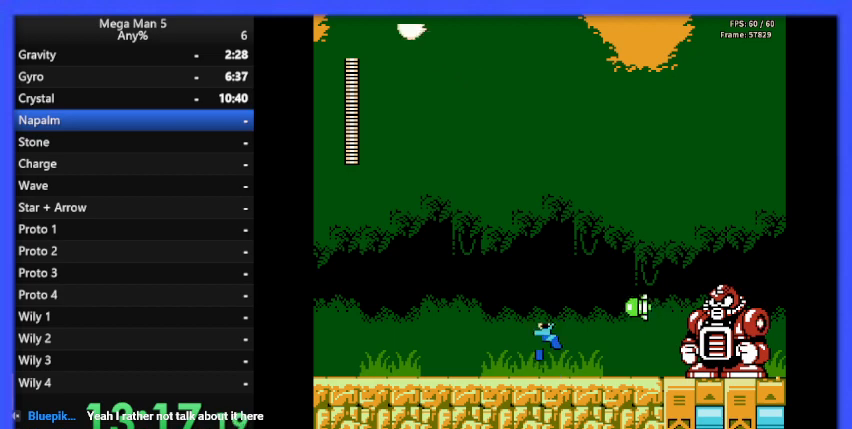
{"buttons": ["A", "B"], "events": [[67, "A", "up"], [67, "B", "up"], [133, "B", "down"], [233, "B", "up"], [400, "A", "down"], [467, "B", "down"]]}
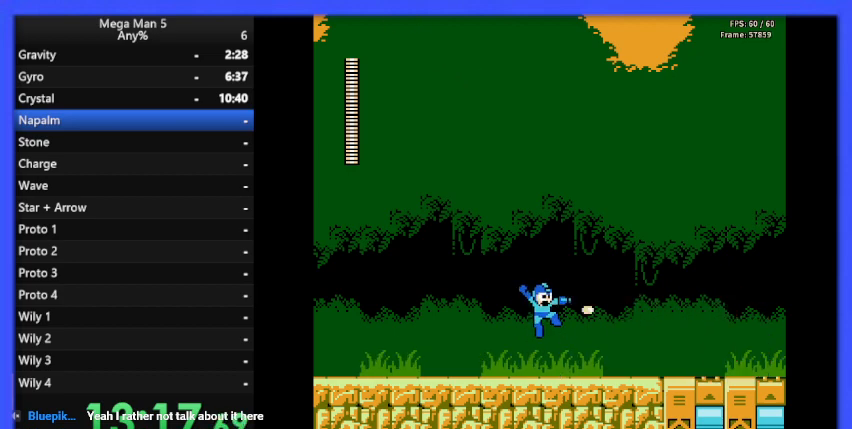
{"buttons": ["A"], "events": [[33, "A", "up"], [33, "B", "up"], [133, "B", "down"], [233, "B", "up"], [500, "A", "down"]]}
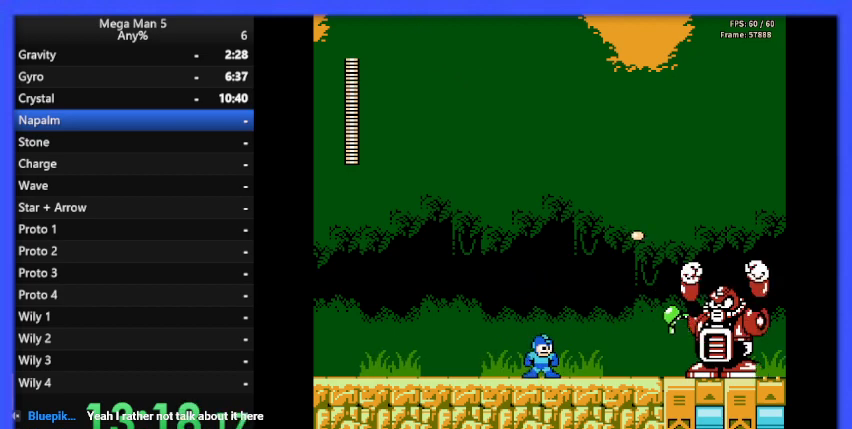
{"buttons": ["A"], "events": [[33, "B", "down"], [100, "A", "up"], [133, "B", "up"], [200, "B", "down"], [333, "B", "up"], [500, "A", "down"]]}
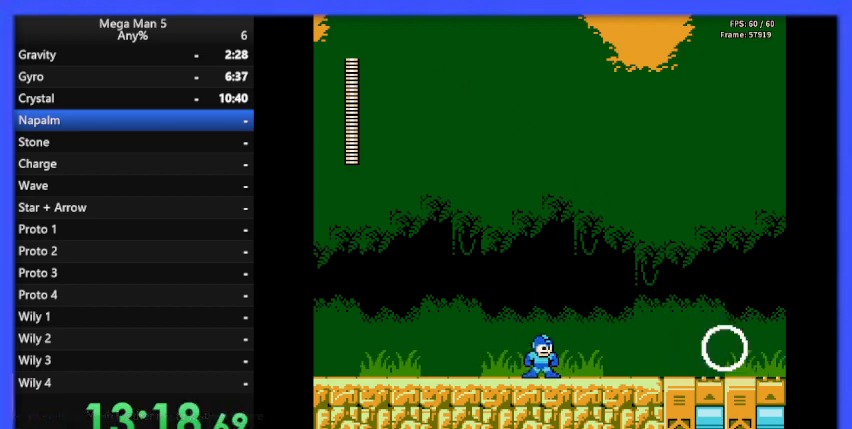
{"buttons": ["B", "DPAD_RIGHT"], "events": [[67, "B", "down"], [167, "A", "up"], [167, "B", "up"], [233, "B", "down"], [367, "B", "up"], [433, "B", "down"], [467, "DPAD_RIGHT", "down"]]}
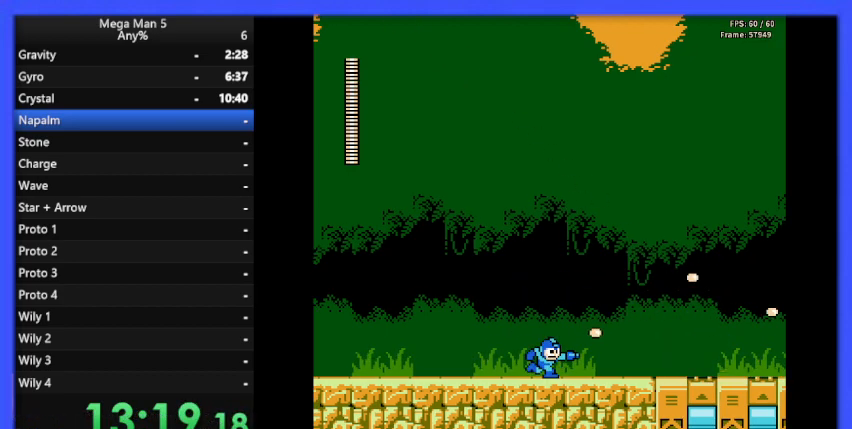
{"buttons": ["A", "B", "DPAD_RIGHT"], "events": [[367, "DPAD_DOWN", "down"], [400, "A", "down"], [500, "DPAD_DOWN", "up"]]}
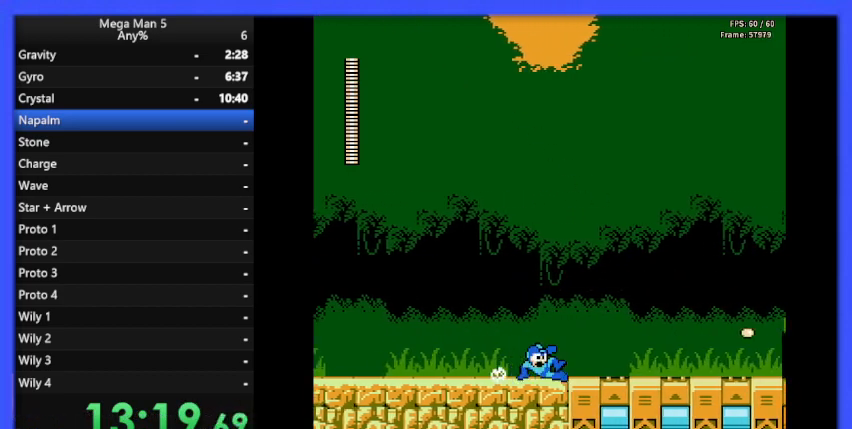
{"buttons": ["A", "B", "DPAD_DOWN", "DPAD_RIGHT"], "events": [[33, "A", "up"], [433, "DPAD_DOWN", "down"], [467, "A", "down"]]}
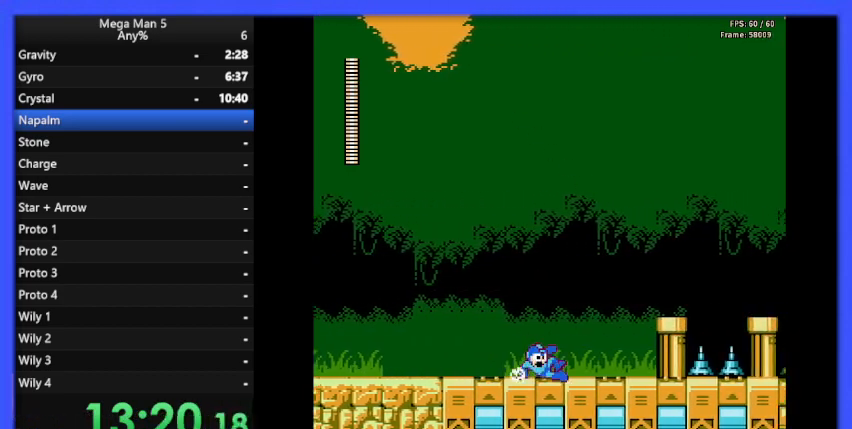
{"buttons": ["B", "DPAD_RIGHT"], "events": [[33, "DPAD_DOWN", "up"], [67, "A", "up"], [233, "A", "down"], [433, "A", "up"]]}
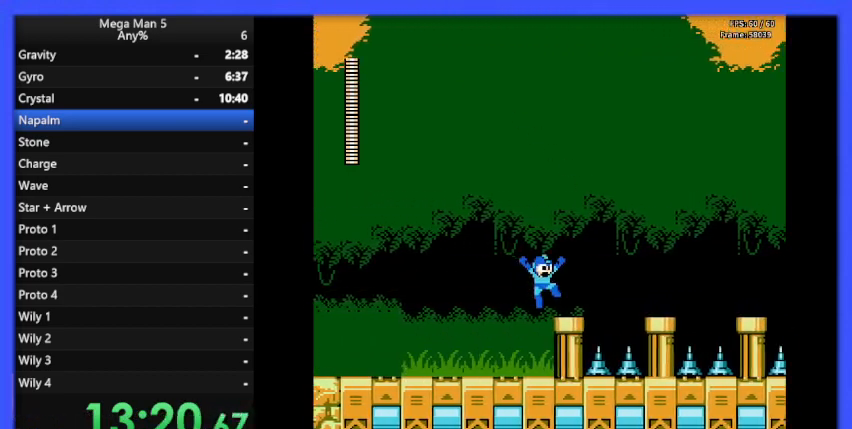
{"buttons": ["B", "DPAD_RIGHT"], "events": [[200, "A", "down"], [400, "A", "up"]]}
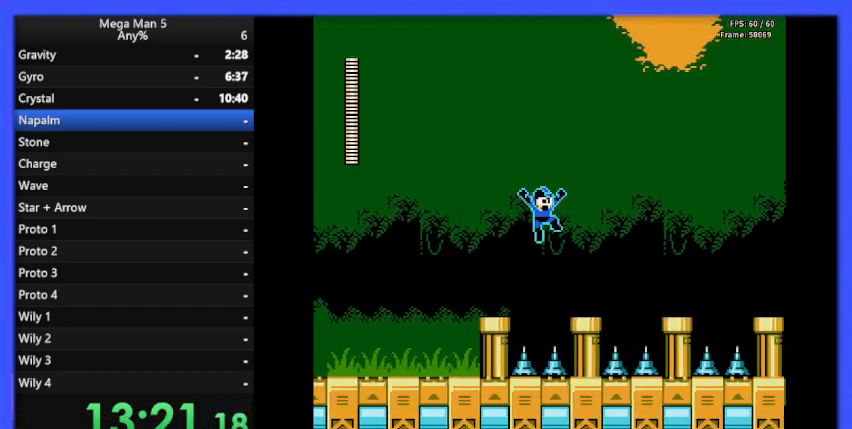
{"buttons": ["A", "B", "DPAD_RIGHT"], "events": [[333, "A", "down"]]}
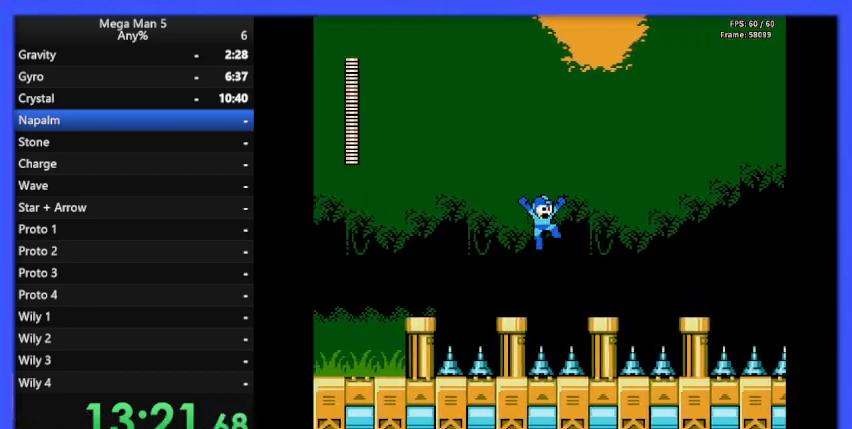
{"buttons": ["A", "B", "DPAD_RIGHT"], "events": [[33, "A", "up"], [433, "A", "down"]]}
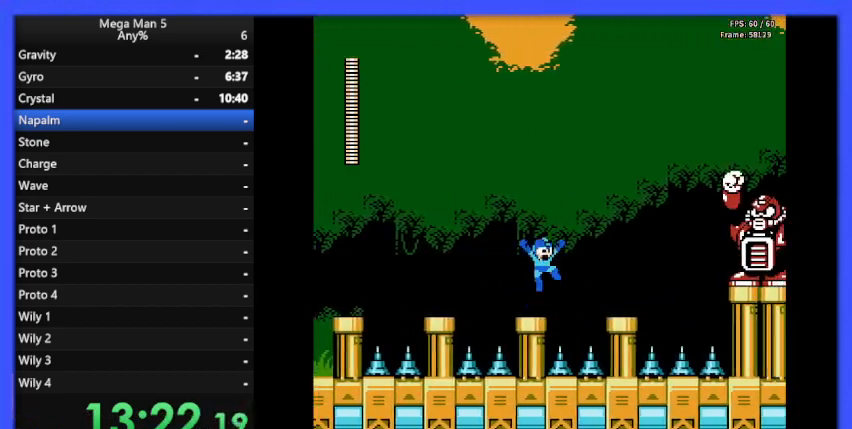
{"buttons": ["B", "DPAD_RIGHT"], "events": [[133, "A", "up"]]}
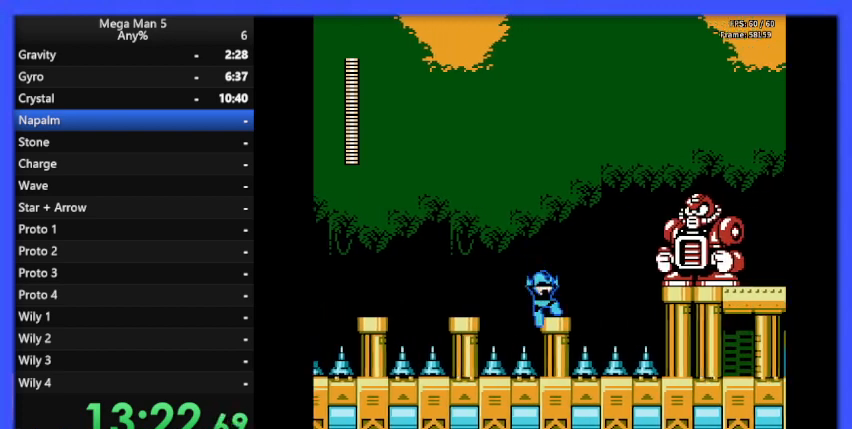
{"buttons": ["B"], "events": [[100, "DPAD_RIGHT", "up"], [167, "A", "down"], [367, "A", "up"], [367, "B", "up"], [433, "B", "down"]]}
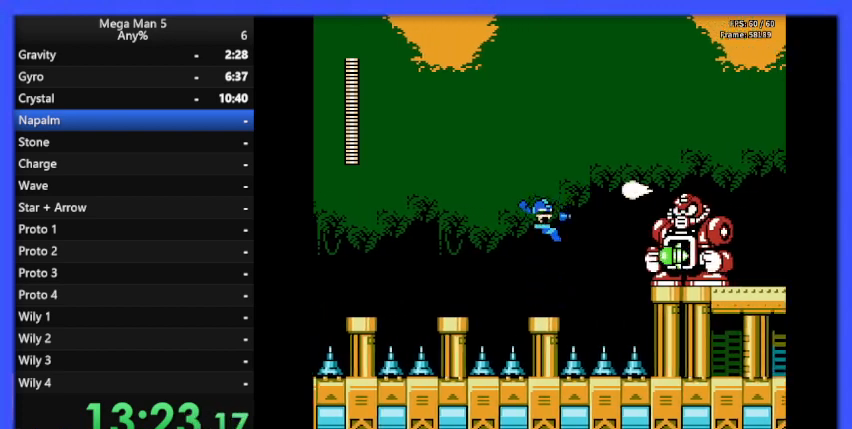
{"buttons": ["B"], "events": []}
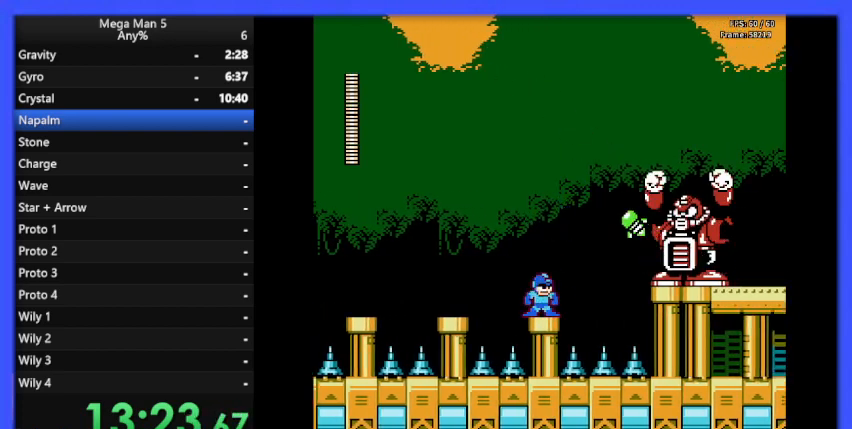
{"buttons": ["B"], "events": [[200, "A", "down"], [333, "A", "up"], [333, "B", "up"], [400, "A", "down"], [400, "B", "down"], [467, "A", "up"]]}
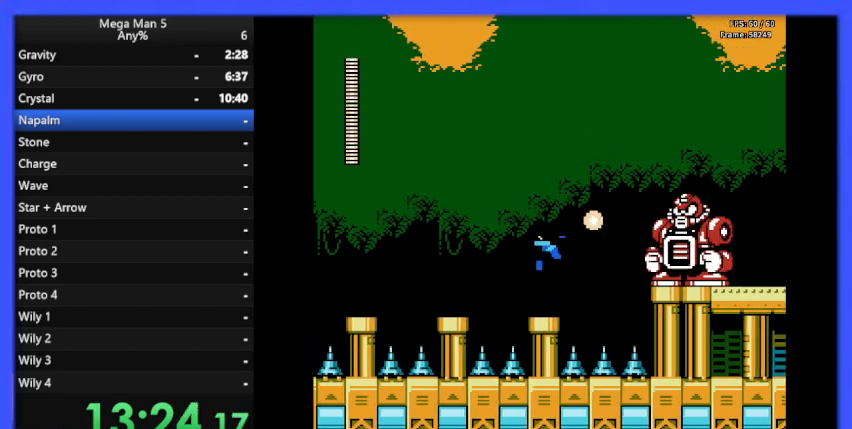
{"buttons": ["B"], "events": []}